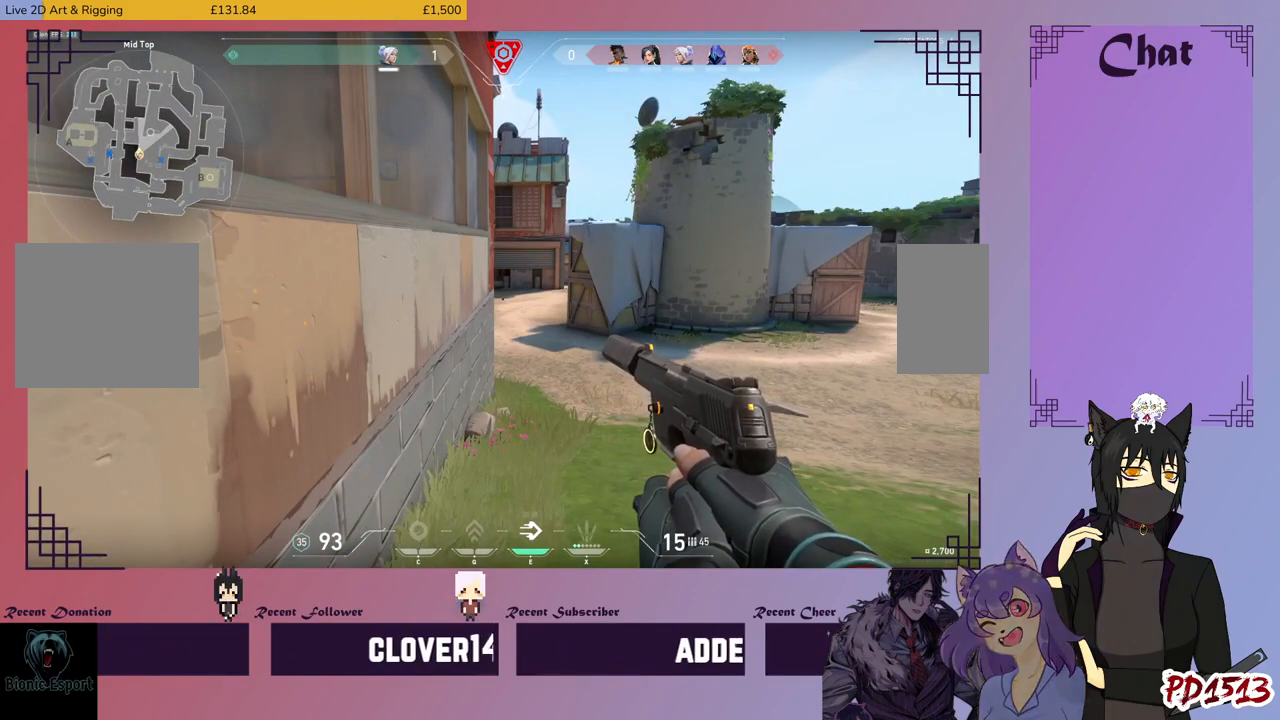
Gameplay with keyboard and mouse; each line is a JSON object with the keys and mouse buttons held at the frame after it. "events" lists presses ("down") and releases ("up") of "a", "c", "ctrl", "d", "e", "f", "q", "r", "s", "shift", "space", "tab", "v", "w", "x", "z", "mouse_left", "mouse_wheel", "mouse_right", "mouse_mb4" and "mouse_mb5" between this image and that frame as [ms after this image, input, new state], when the widget could be followed in between. "mouse_left", "mouse_wheel", "mouse_right", "mouse_mb4", "mouse_mb5" = the "left", "wheel", "right", "mb4", "mb5" buttons of the "mouse" list. No other keys are recorded. "wheel" means that the mouse wheel is clicked or scrolled. Mouse movement is not recorded.
{"keys": ["ctrl", "shift"], "mouse": [], "events": []}
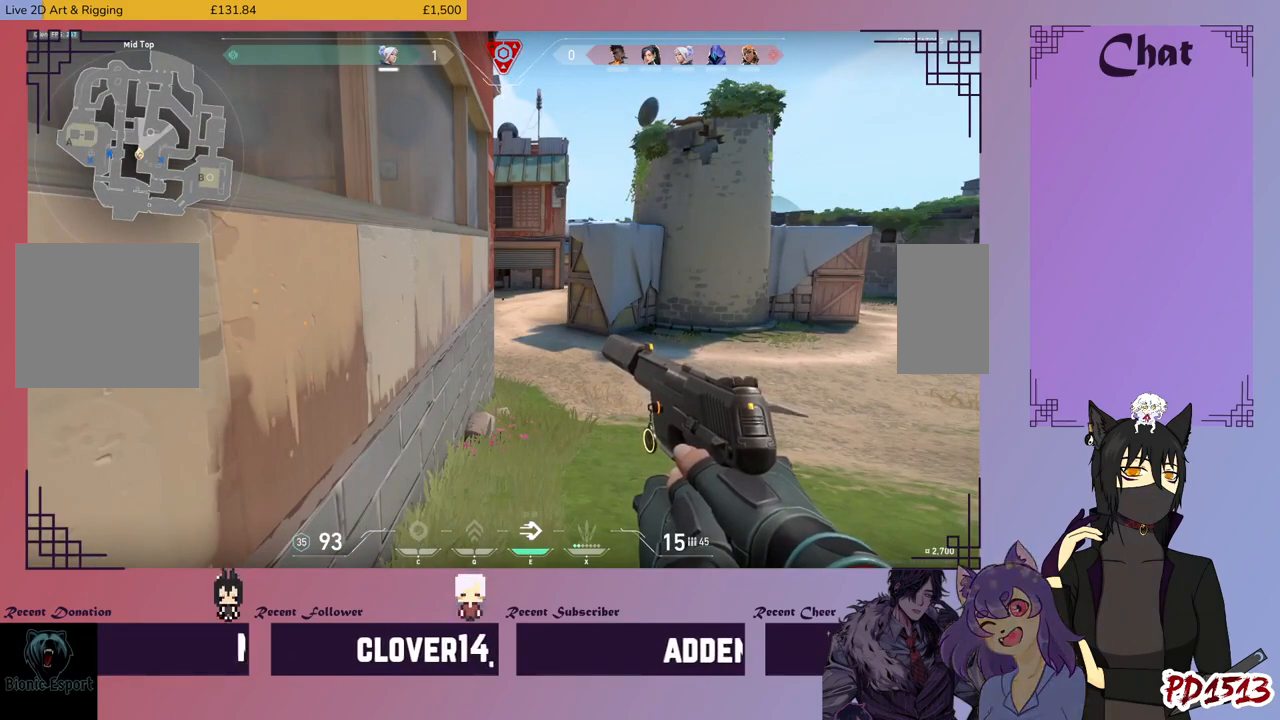
{"keys": ["ctrl", "shift"], "mouse": [], "events": []}
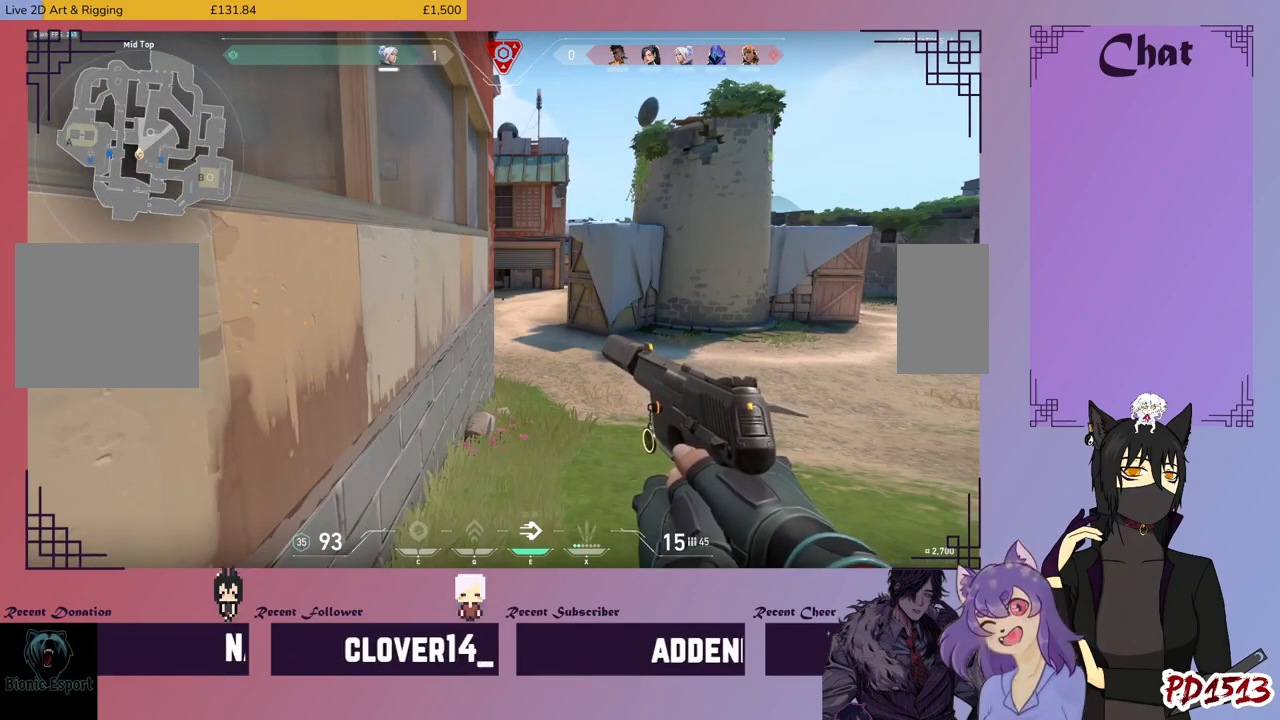
{"keys": ["shift", "w"], "mouse": [], "events": [[334, "ctrl", "up"], [400, "w", "down"]]}
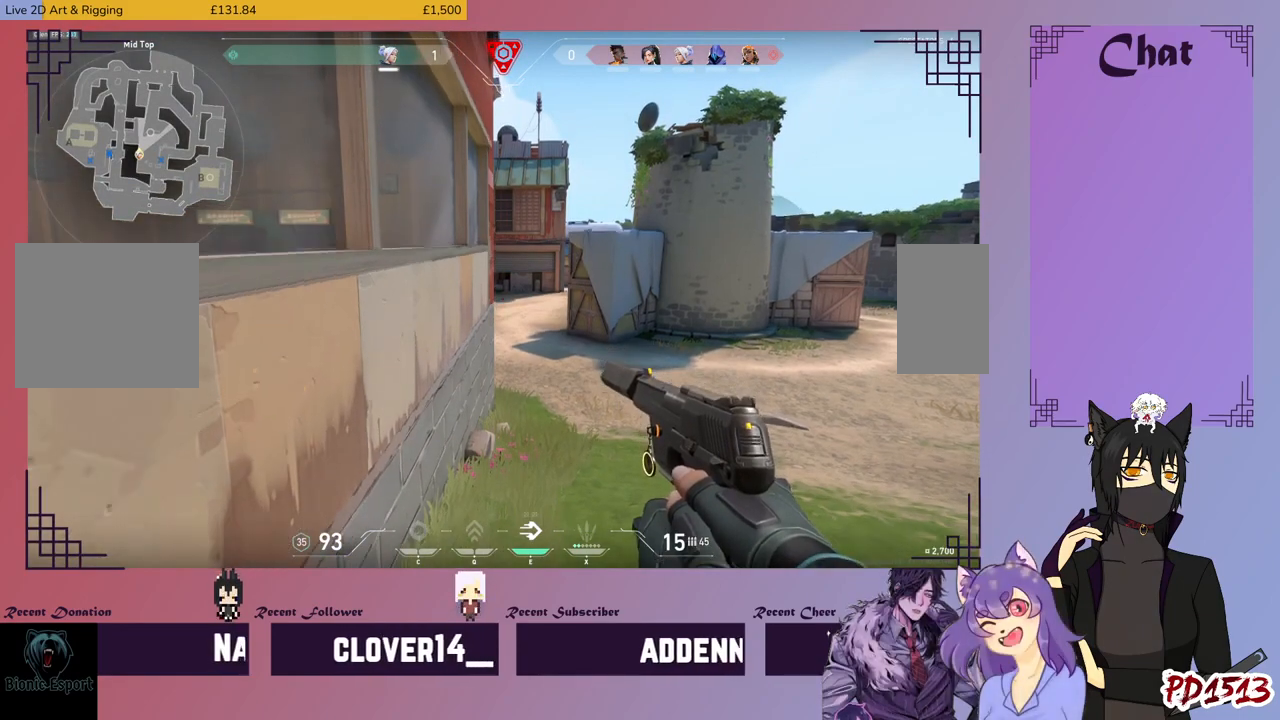
{"keys": ["d", "shift", "w"], "mouse": [], "events": [[167, "d", "down"]]}
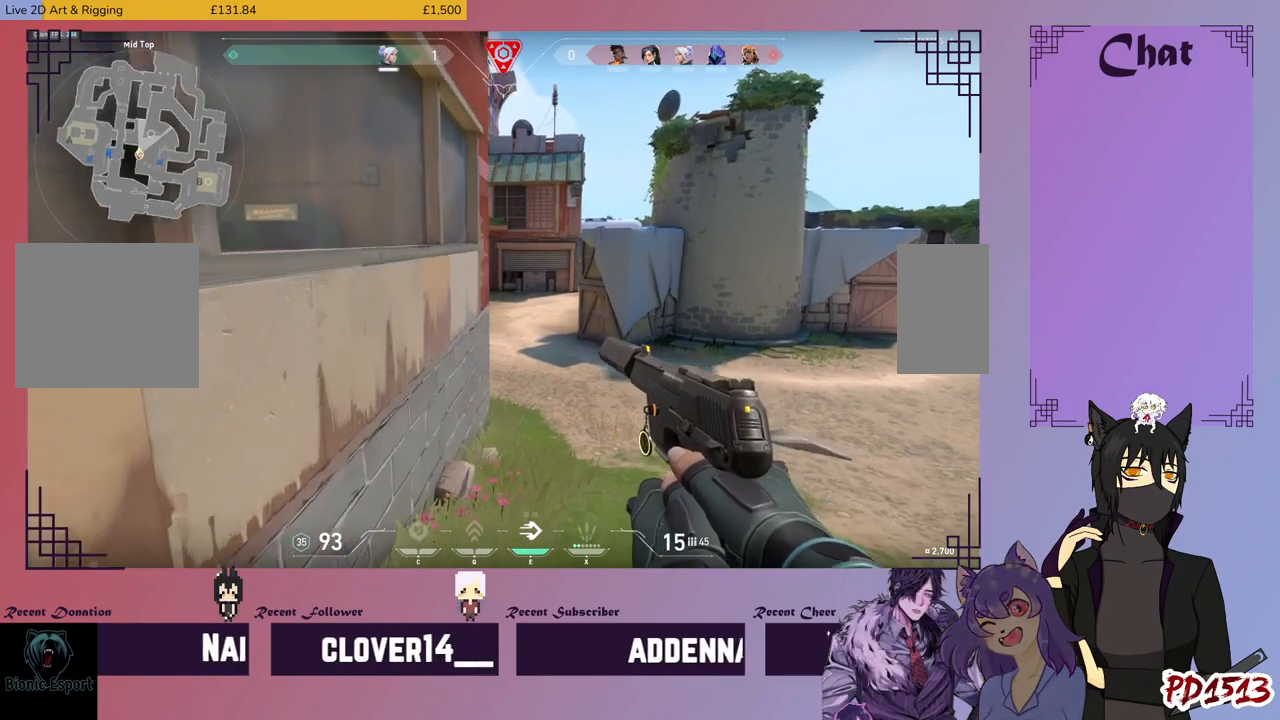
{"keys": ["d", "shift", "w"], "mouse": [], "events": []}
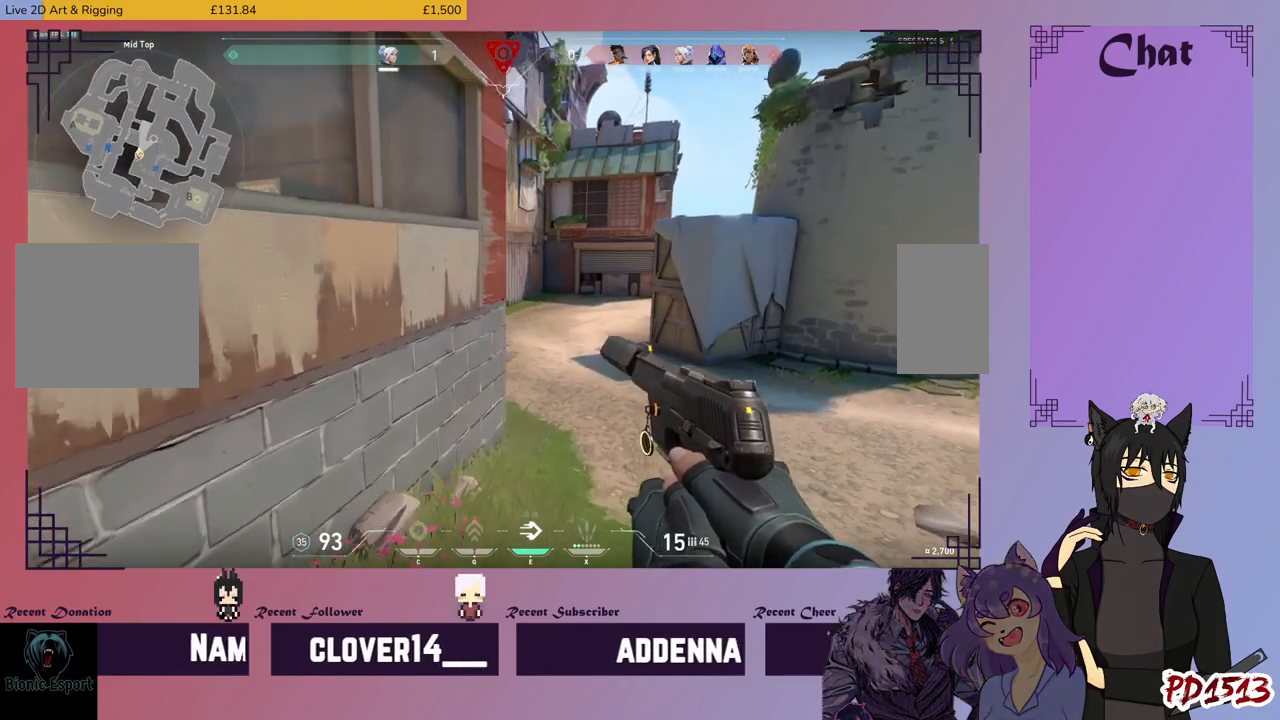
{"keys": ["d", "shift", "w"], "mouse": [], "events": []}
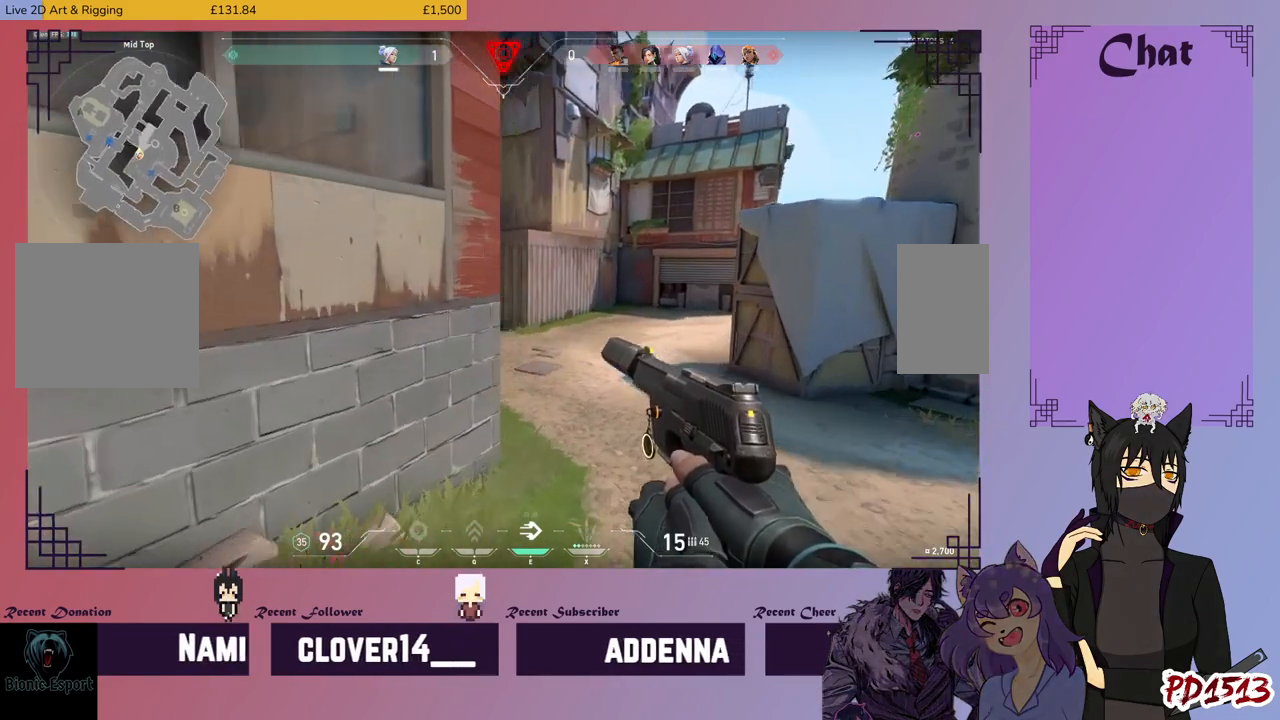
{"keys": ["d", "shift", "w"], "mouse": [], "events": []}
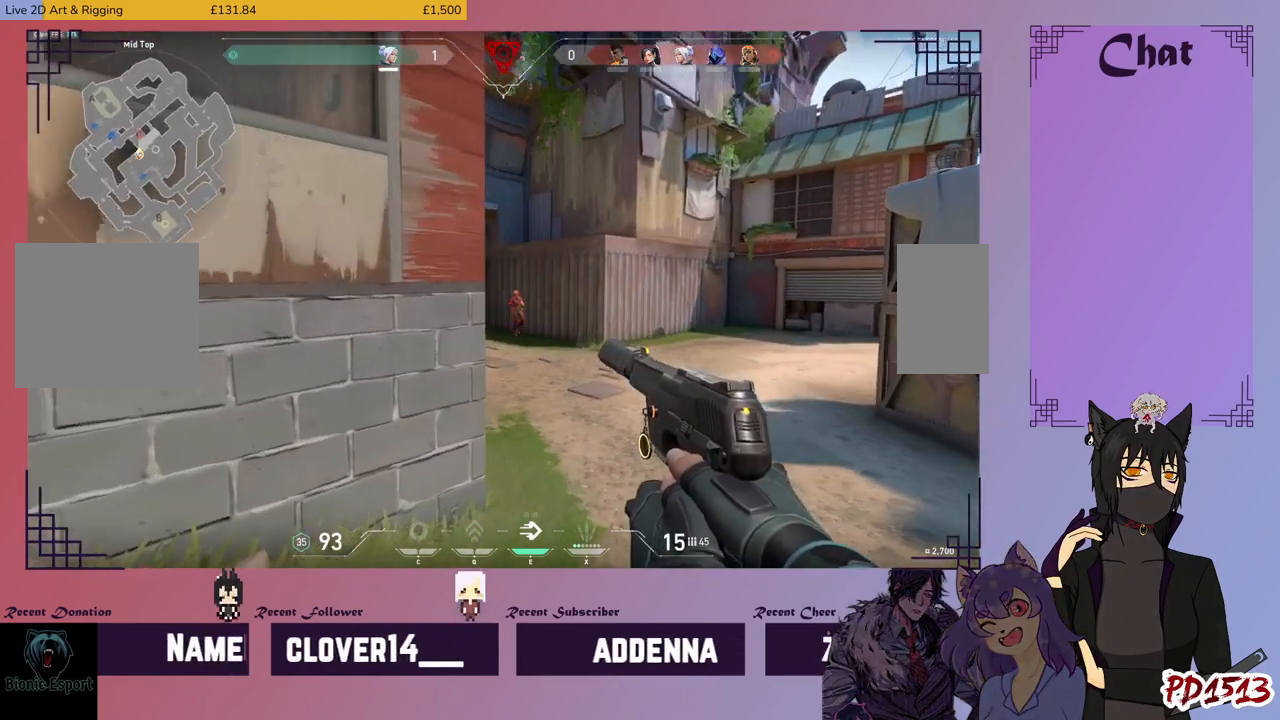
{"keys": ["shift"], "mouse": ["left"], "events": [[234, "mouse_left", "down"], [267, "w", "up"], [334, "d", "up"], [334, "mouse_left", "up"], [367, "mouse_left", "down"], [467, "mouse_left", "up"], [500, "mouse_left", "down"]]}
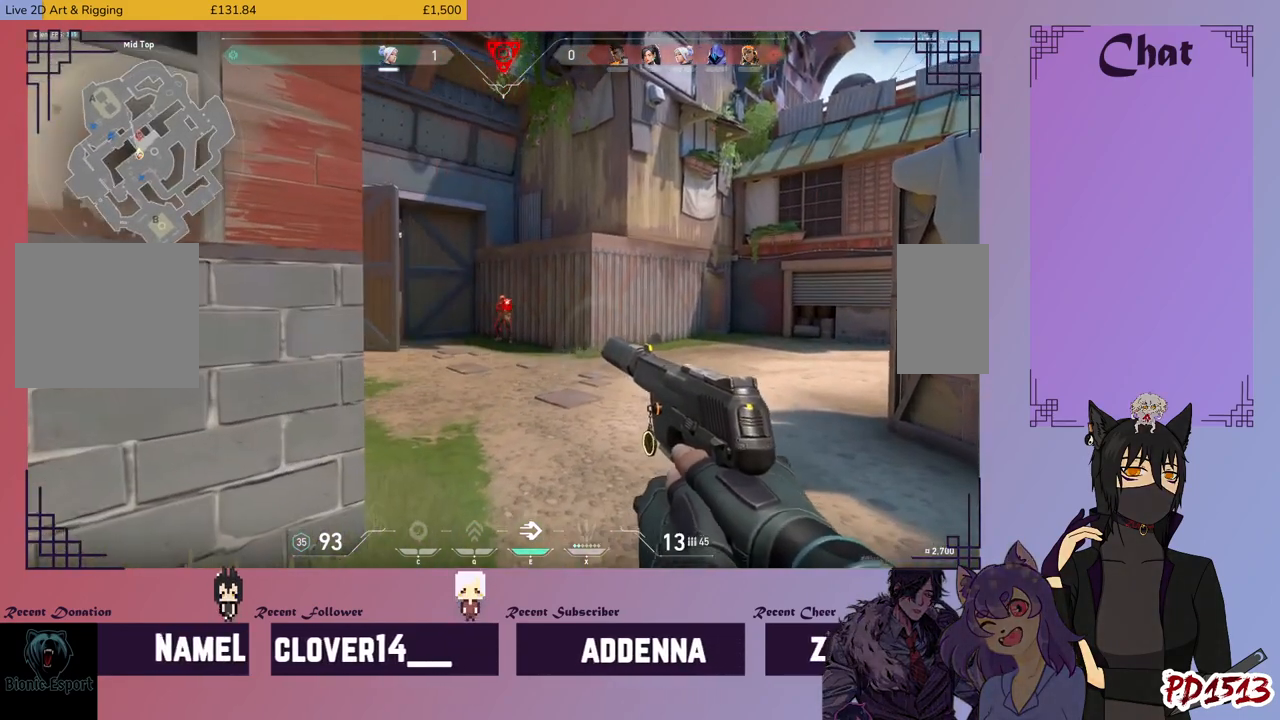
{"keys": ["a", "shift"], "mouse": [], "events": [[100, "mouse_left", "up"], [134, "mouse_left", "down"], [234, "mouse_left", "up"], [267, "mouse_left", "down"], [367, "mouse_left", "up"], [400, "a", "down"]]}
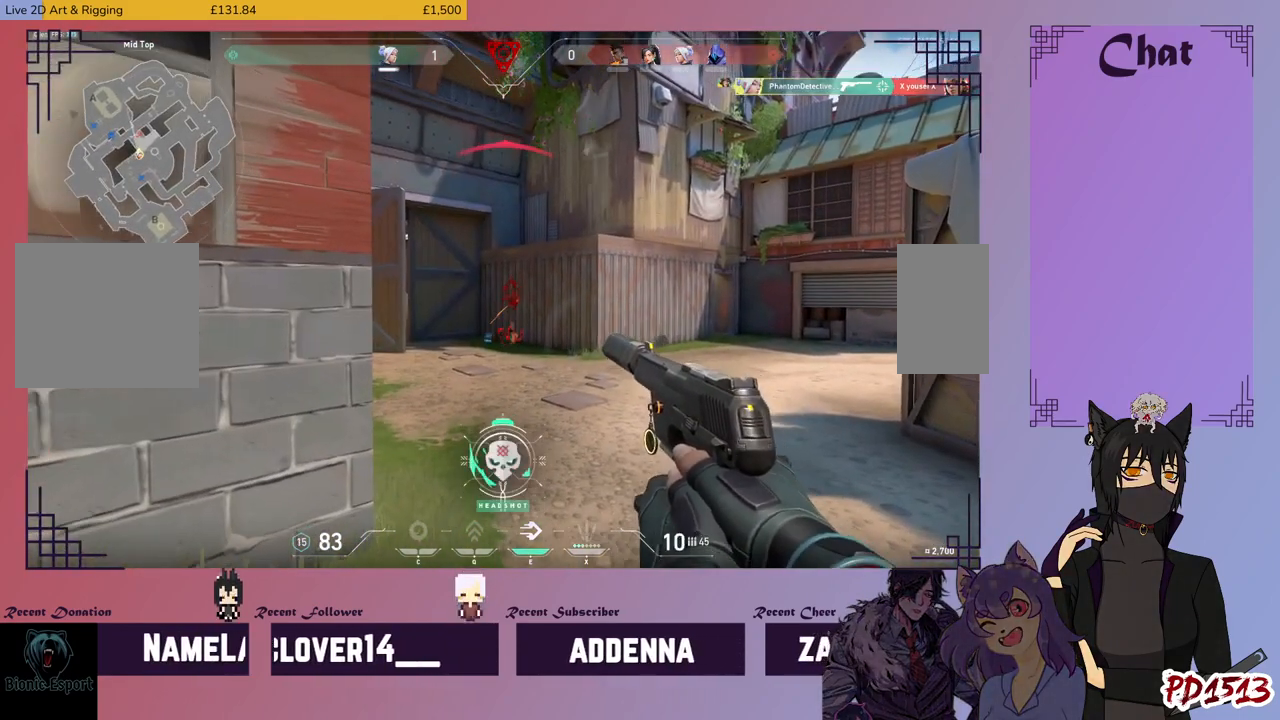
{"keys": ["a", "shift"], "mouse": [], "events": [[400, "r", "down"], [467, "r", "up"]]}
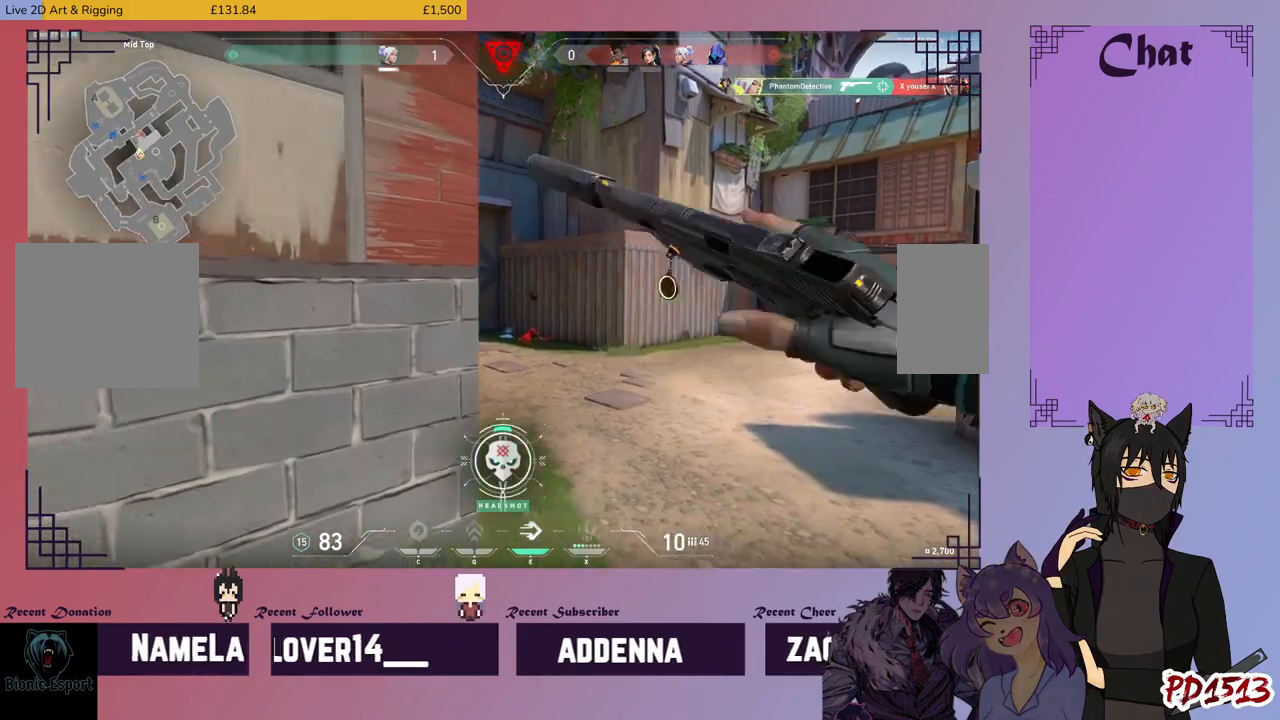
{"keys": ["a", "s", "shift"], "mouse": [], "events": [[367, "s", "down"]]}
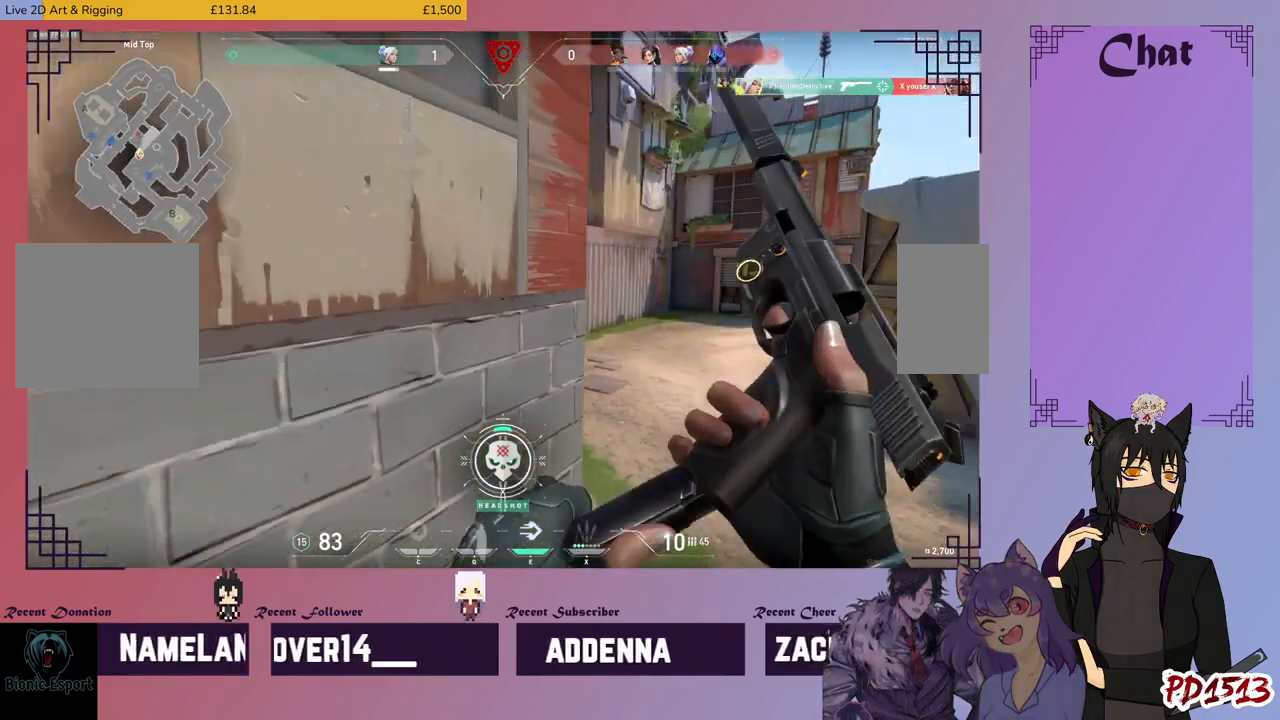
{"keys": ["a", "d", "s", "shift"], "mouse": [], "events": [[500, "d", "down"]]}
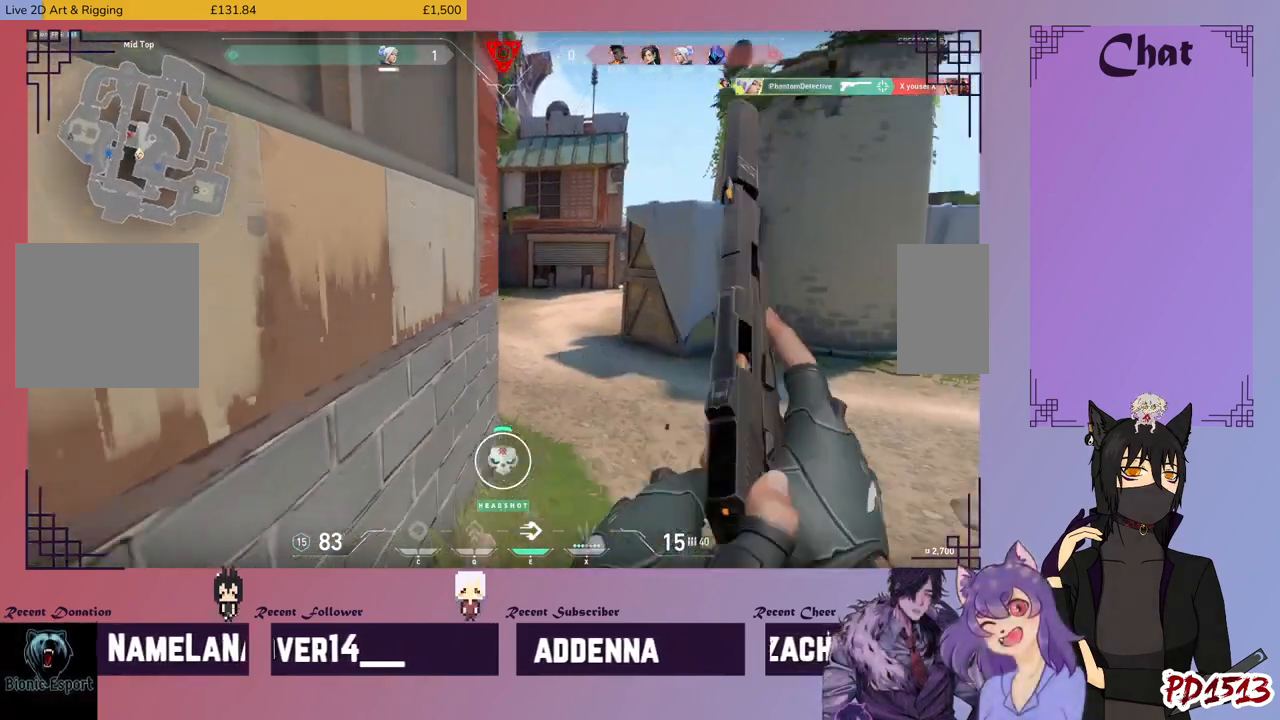
{"keys": ["a", "shift"], "mouse": [], "events": [[267, "s", "up"], [300, "d", "up"]]}
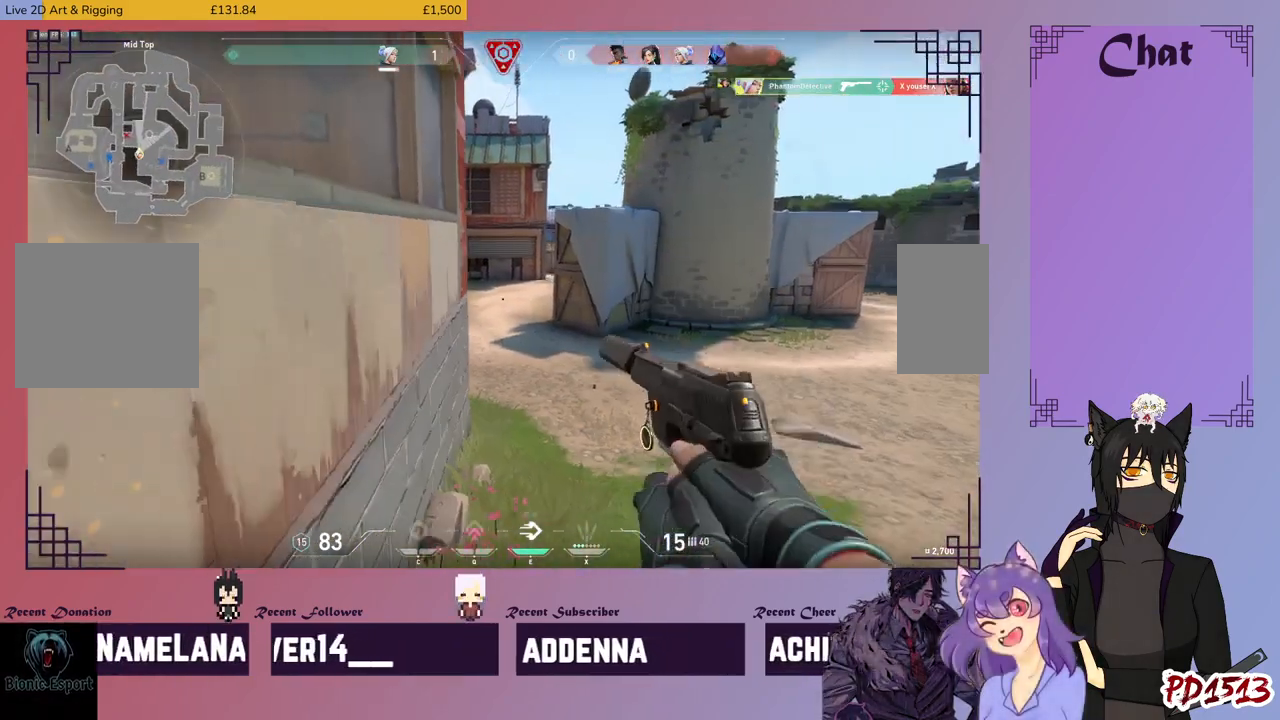
{"keys": ["d", "shift"], "mouse": [], "events": [[134, "d", "down"], [300, "a", "up"]]}
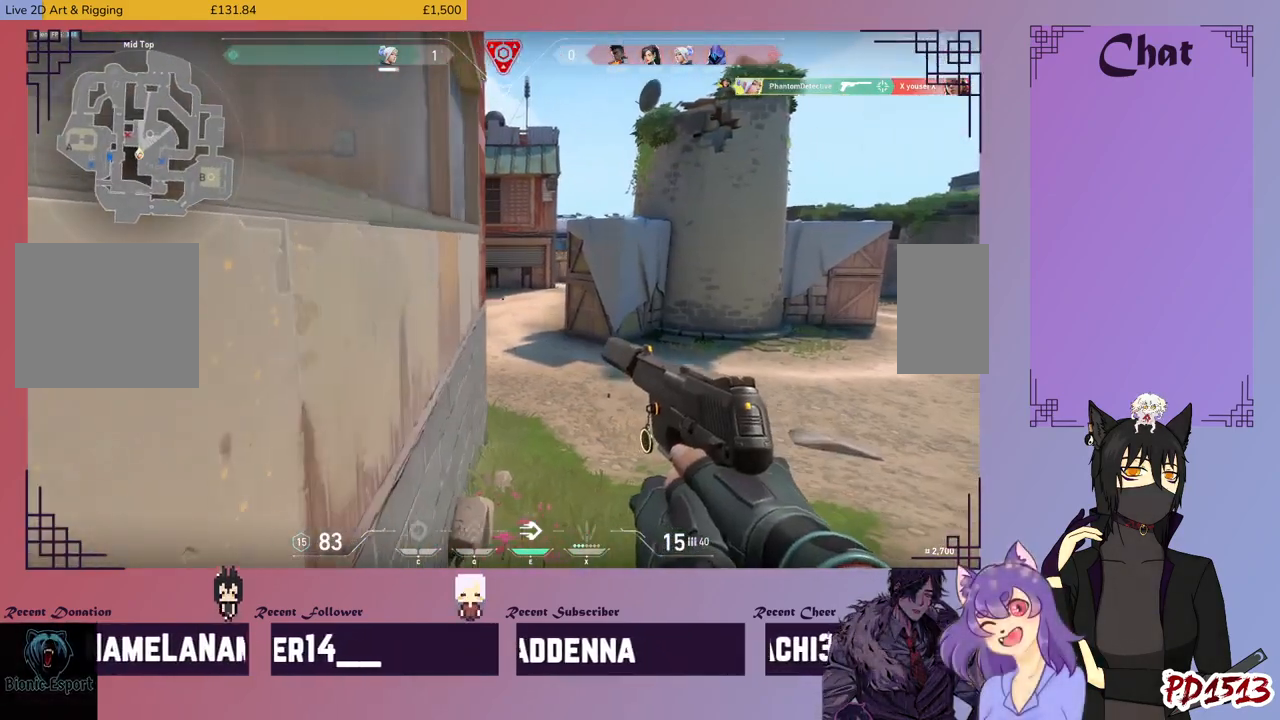
{"keys": ["d", "shift"], "mouse": [], "events": [[334, "d", "up"], [467, "d", "down"]]}
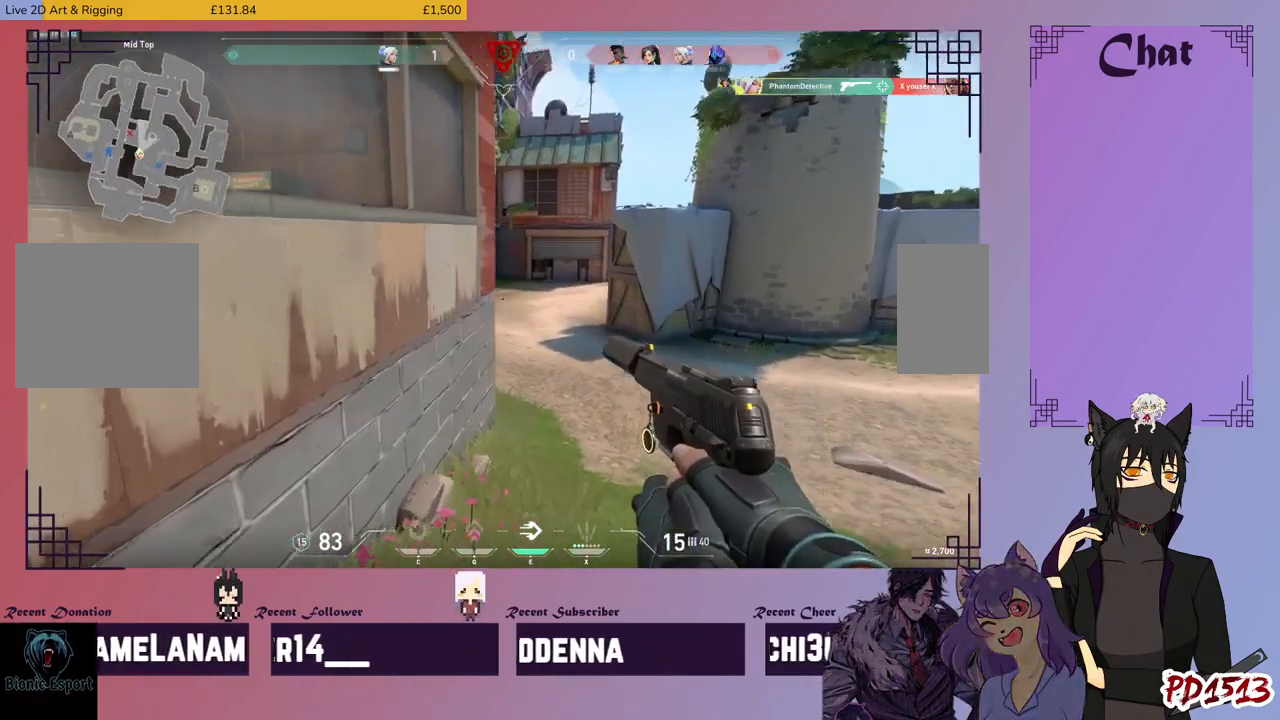
{"keys": ["d", "shift", "w"], "mouse": [], "events": [[300, "w", "down"]]}
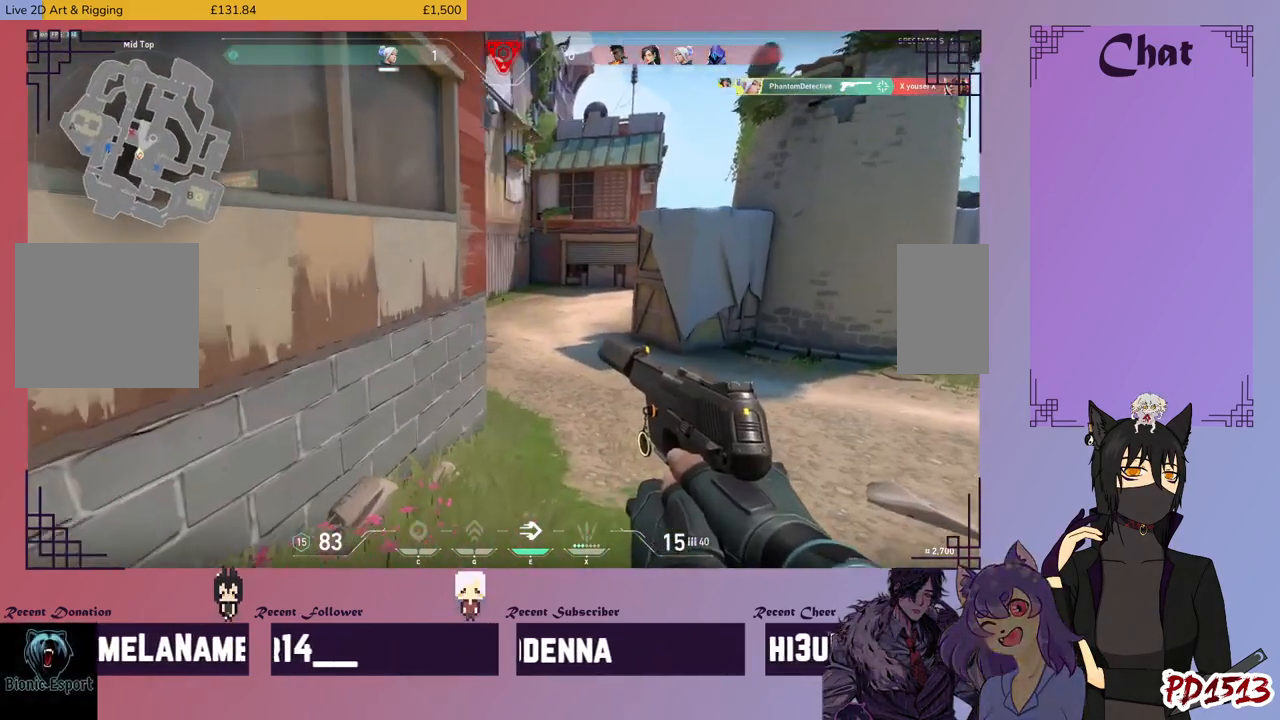
{"keys": ["d", "shift", "w"], "mouse": [], "events": []}
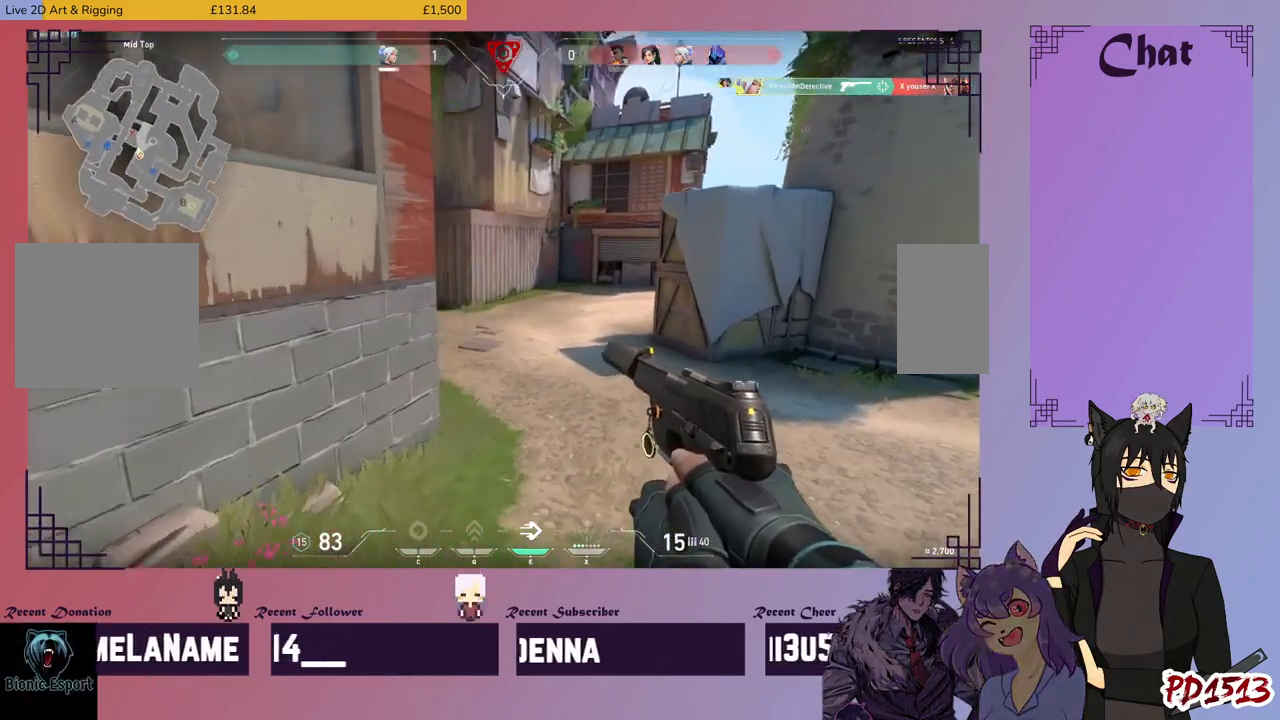
{"keys": ["d", "shift"], "mouse": [], "events": [[334, "w", "up"]]}
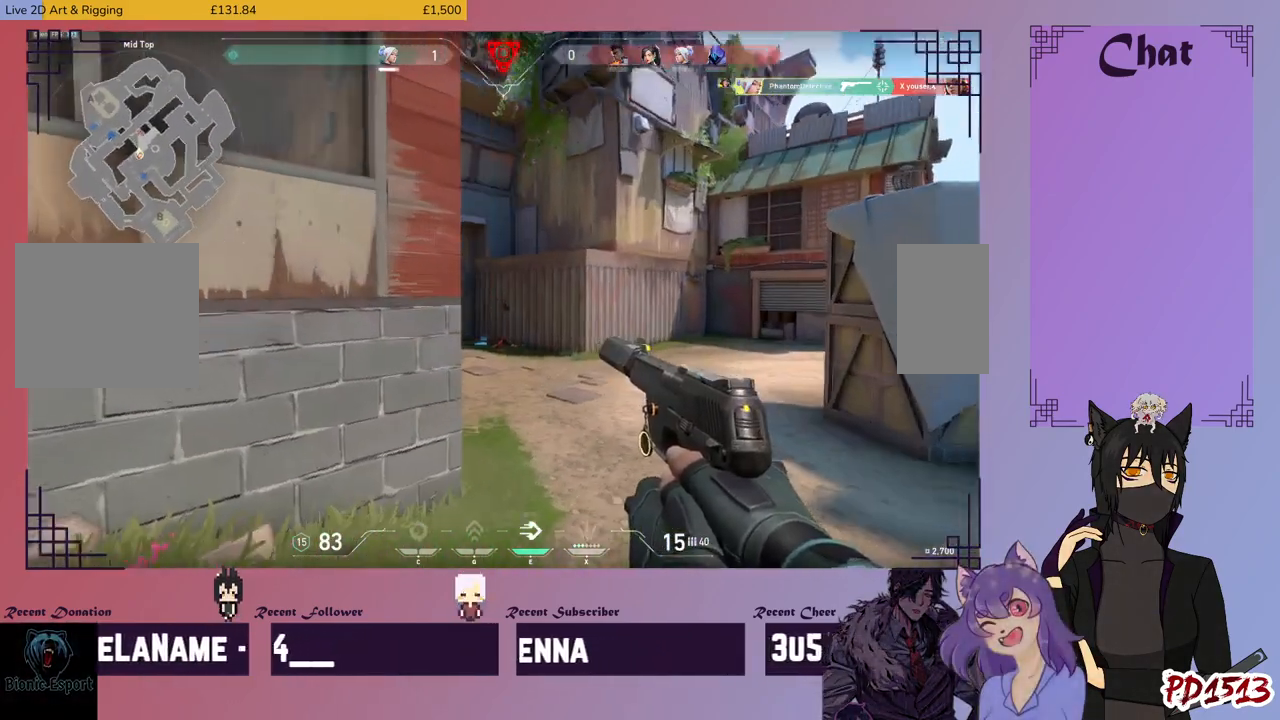
{"keys": ["d", "shift"], "mouse": [], "events": []}
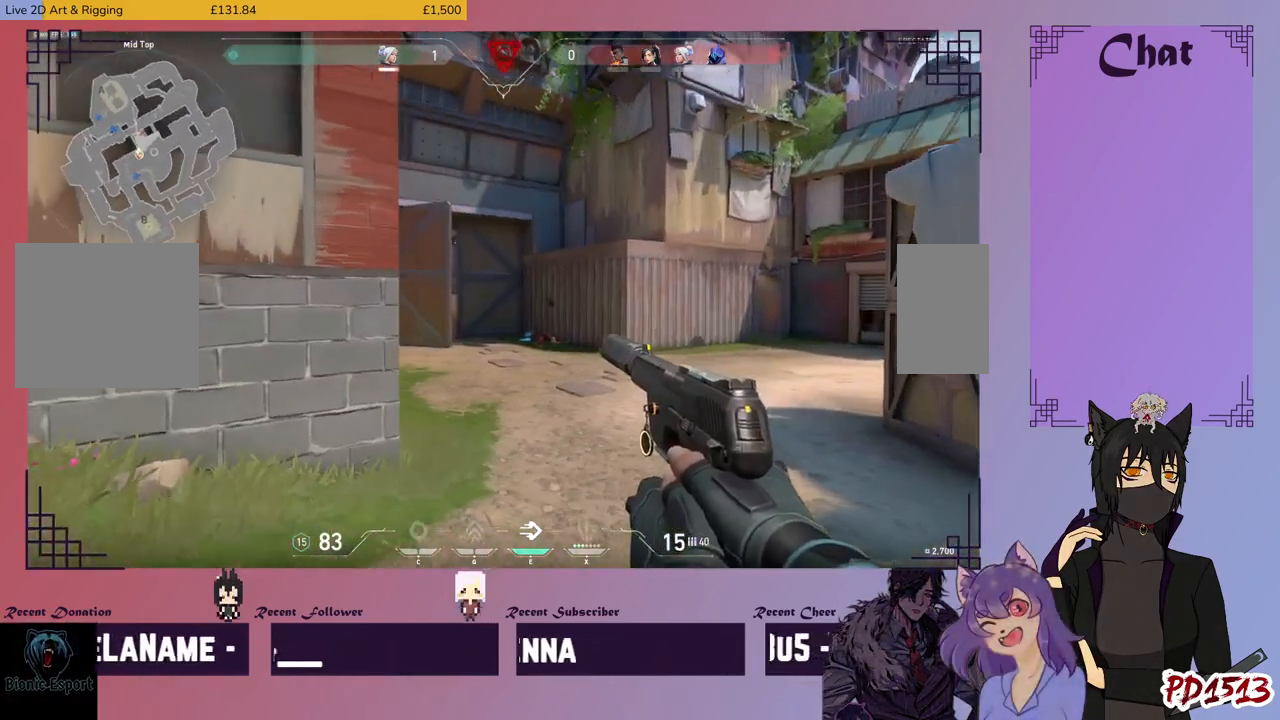
{"keys": ["d", "shift", "w"], "mouse": [], "events": [[367, "w", "down"]]}
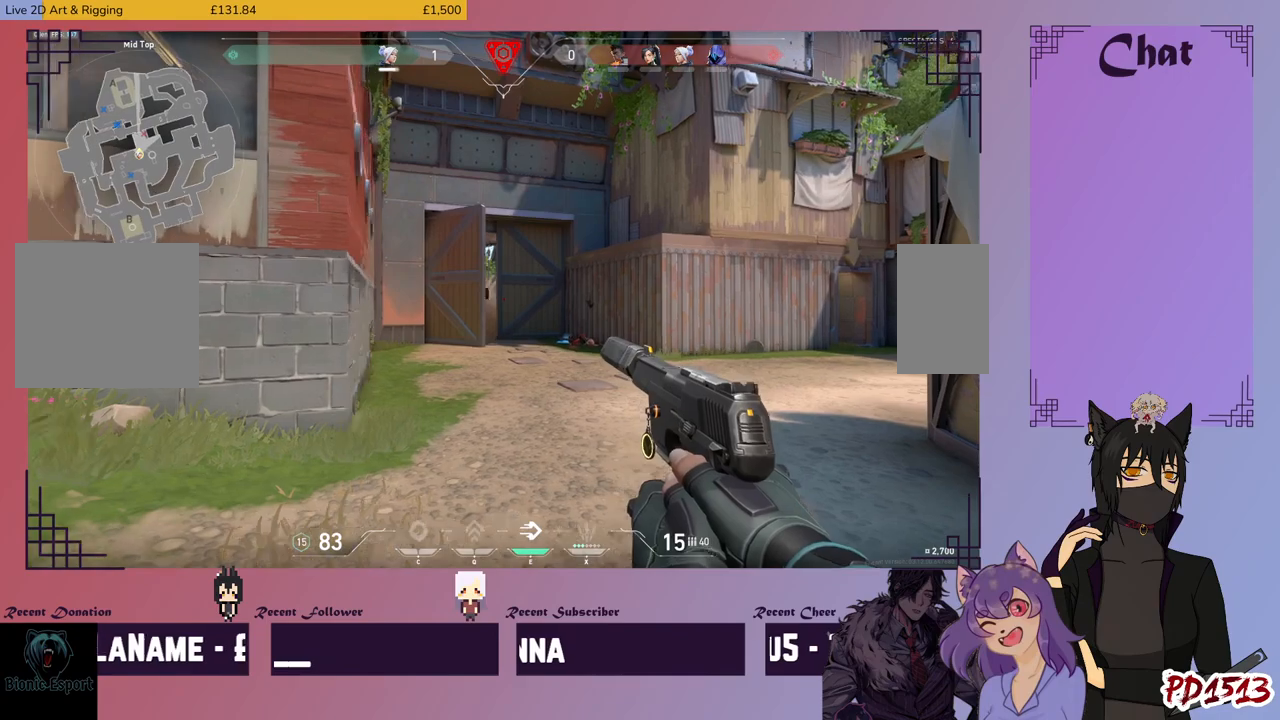
{"keys": ["d", "shift", "w"], "mouse": [], "events": []}
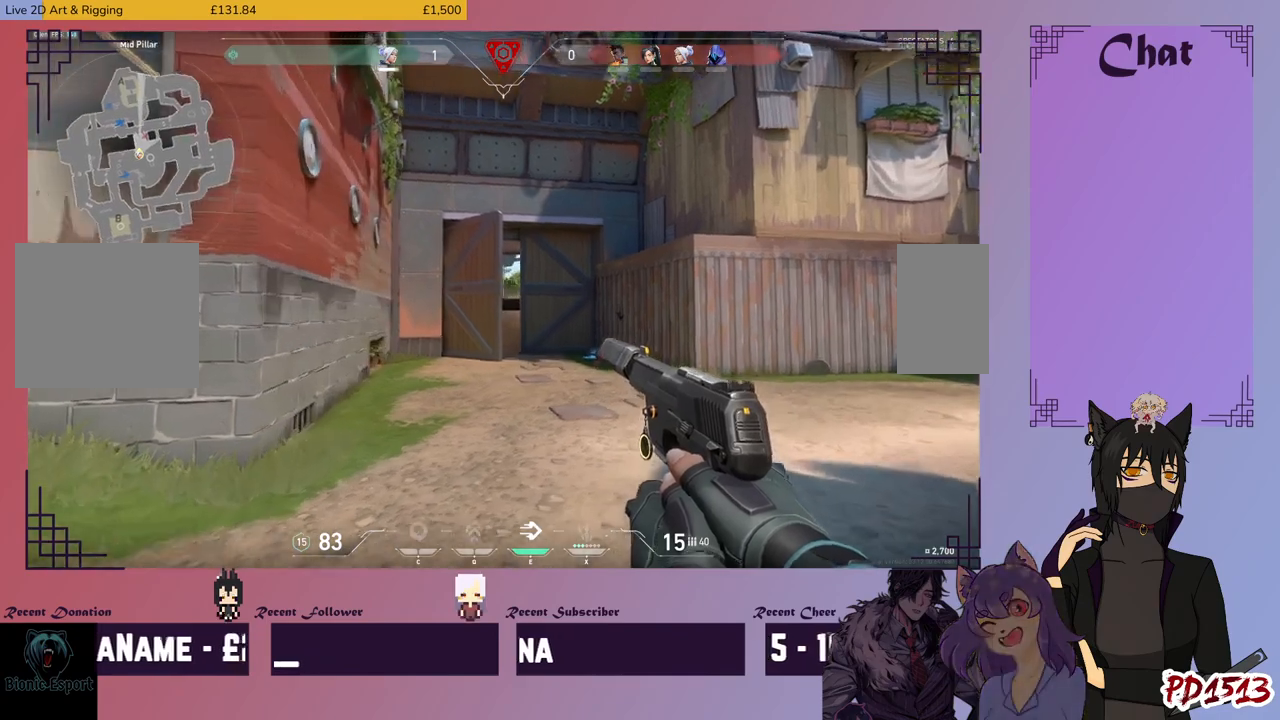
{"keys": ["d", "shift", "w"], "mouse": [], "events": []}
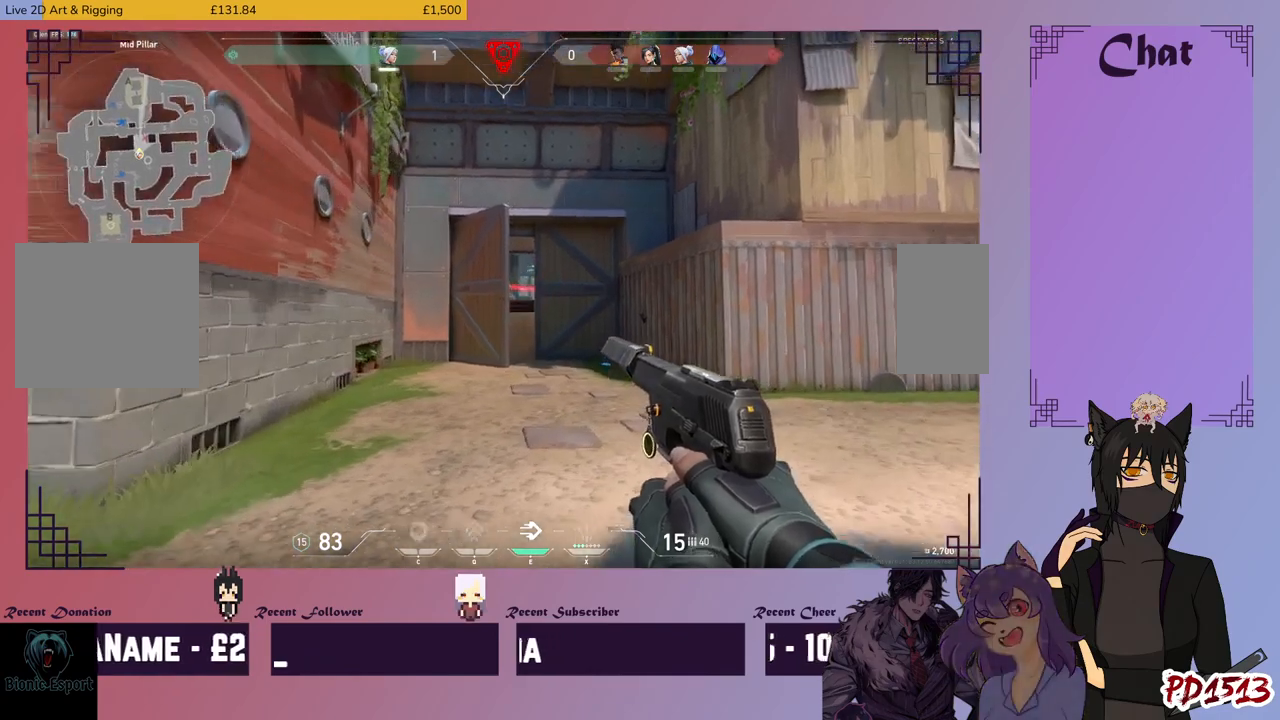
{"keys": ["d", "shift"], "mouse": [], "events": [[500, "w", "up"]]}
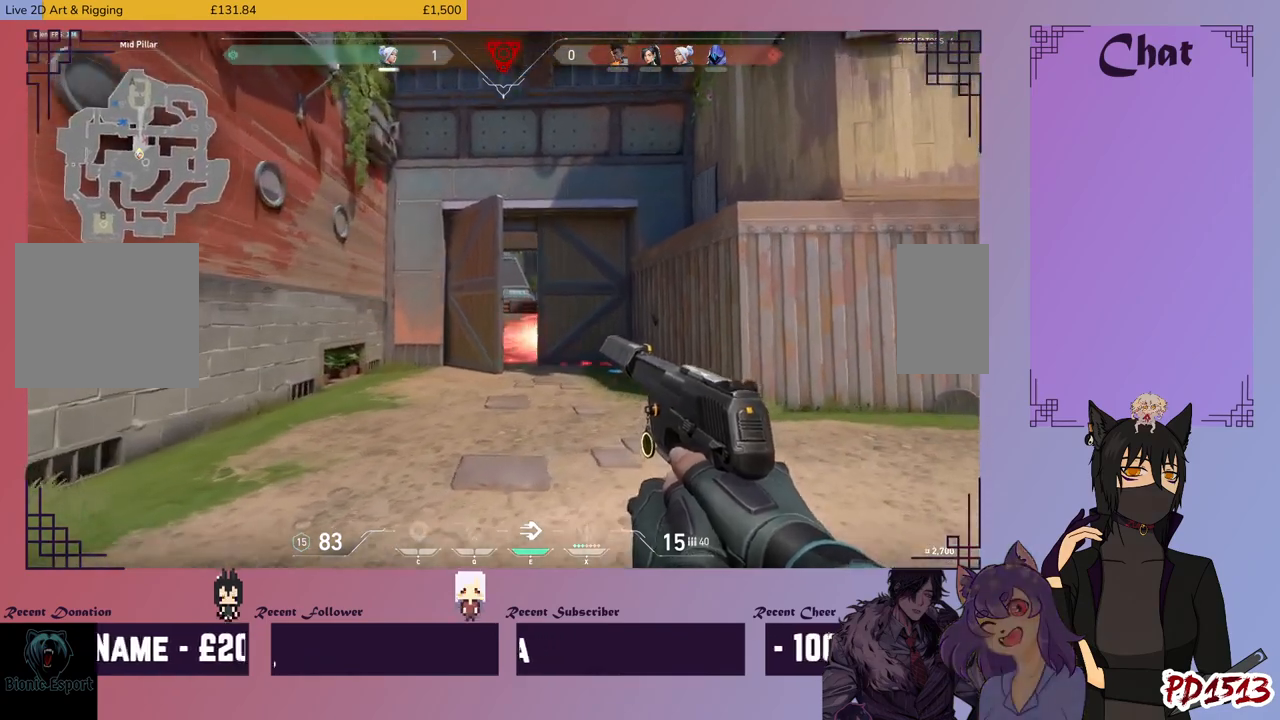
{"keys": ["d", "shift"], "mouse": [], "events": []}
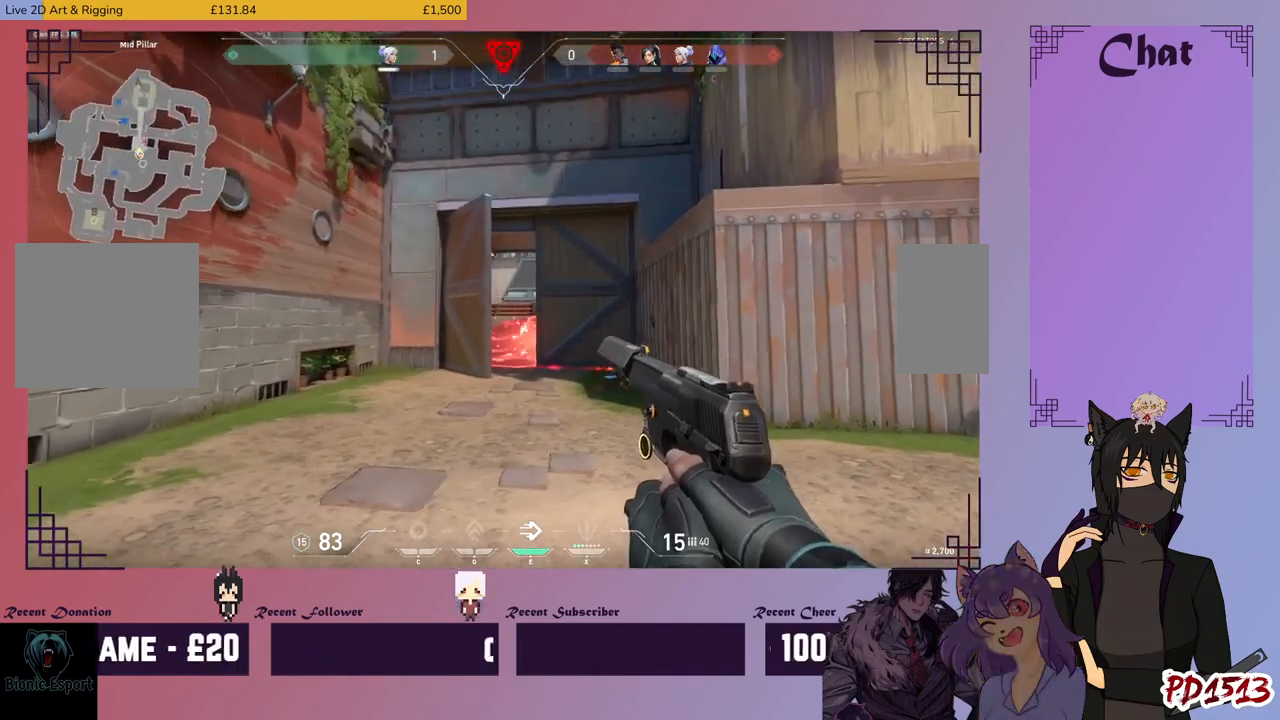
{"keys": ["d", "shift", "w"], "mouse": [], "events": [[67, "w", "down"]]}
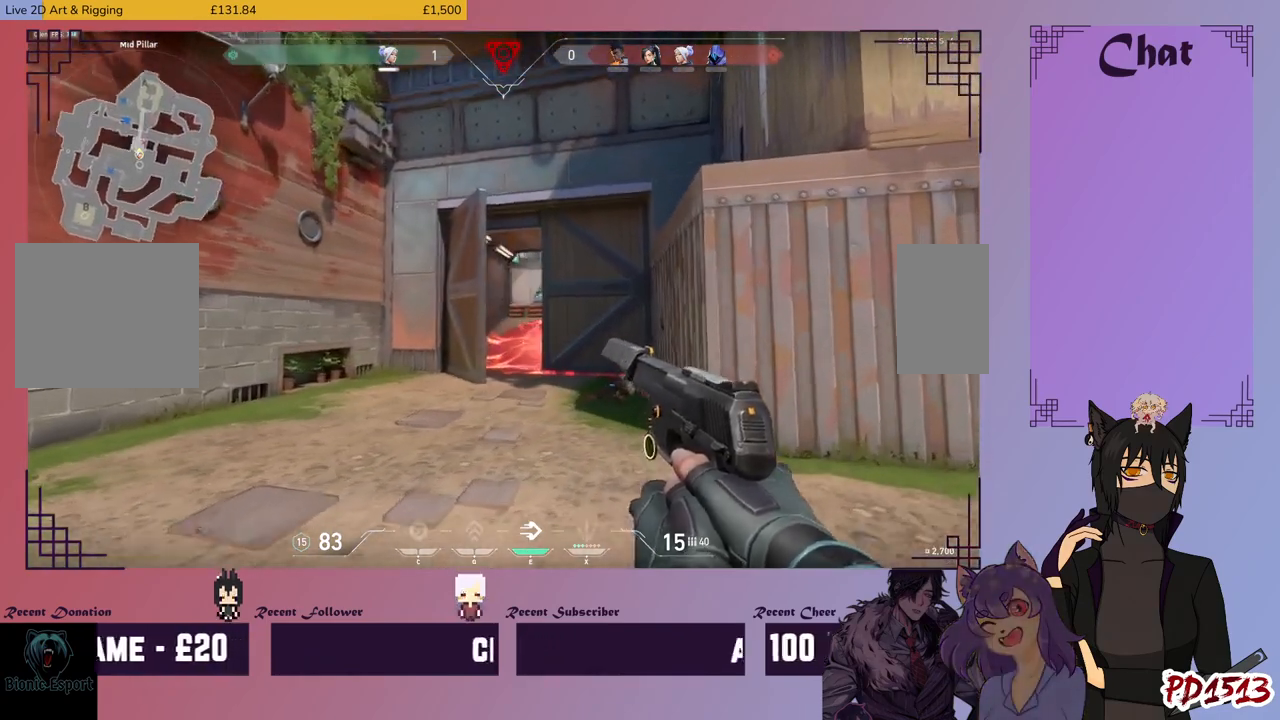
{"keys": ["d", "shift", "w"], "mouse": [], "events": []}
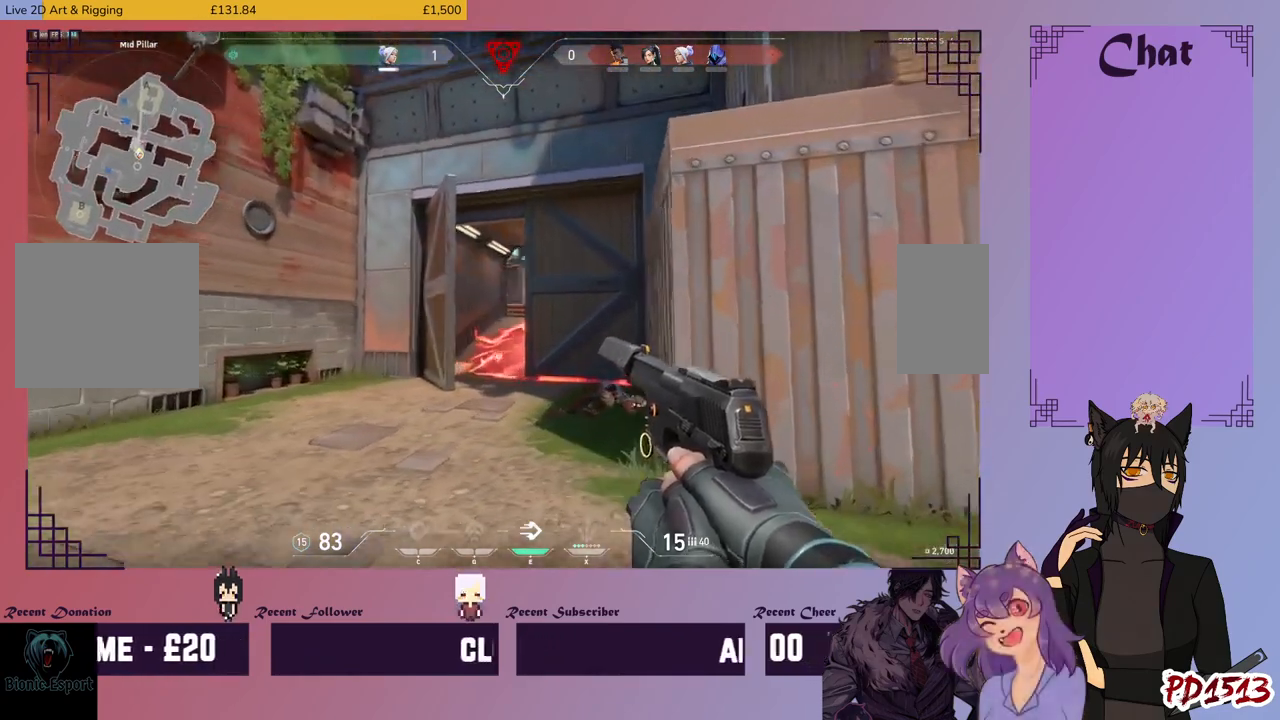
{"keys": ["d", "shift"], "mouse": [], "events": [[100, "d", "up"], [434, "d", "down"], [467, "w", "up"]]}